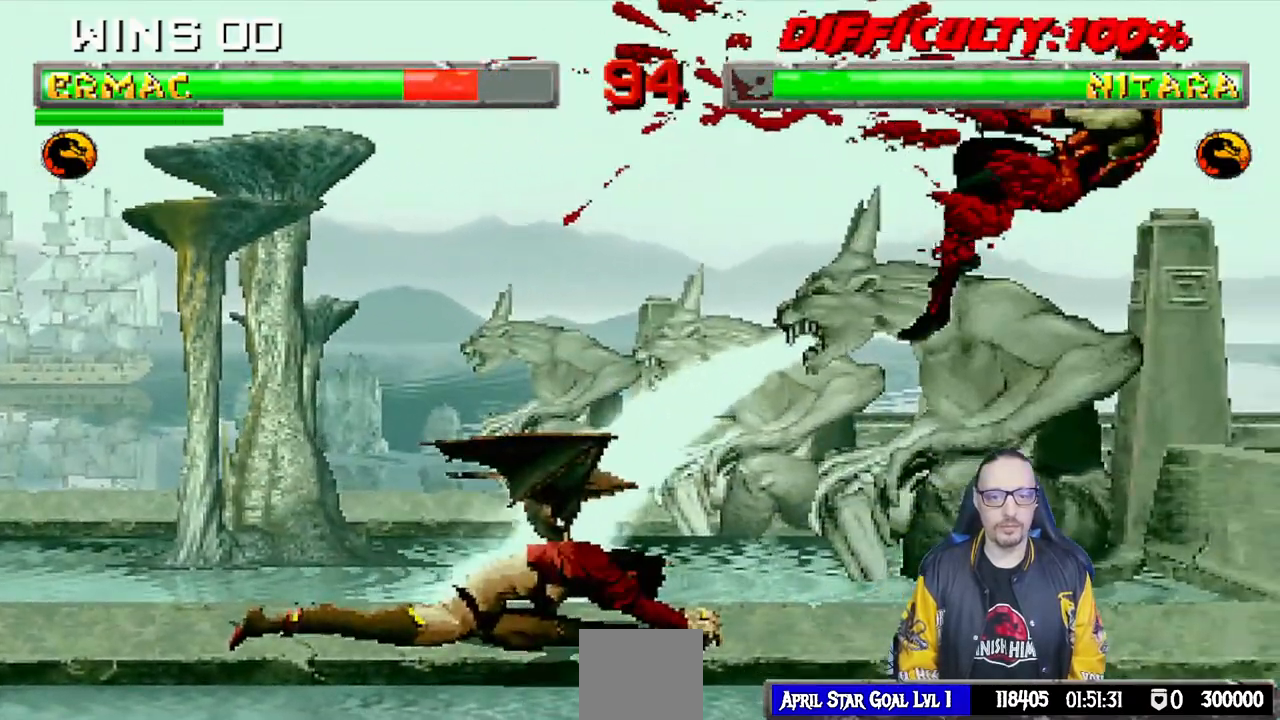
Gameplay with a controller (PlayStation layout); each line is a JSON object with the inputs held at the frame after it (dt_ms = milliseconds from this image to that frame). "events" lists button and stick changes between this image and that frame as [ms after this image, input, new state], when the widget could be followed in between. Not read: R2.
{"dt_ms": 500, "buttons": [], "left_stick": "center", "right_stick": "center", "events": [[50, "R1", "down"], [117, "right_stick", "center"], [367, "DPAD_DOWN", "up"], [400, "DPAD_RIGHT", "up"], [417, "L1", "up"], [467, "R1", "up"]]}
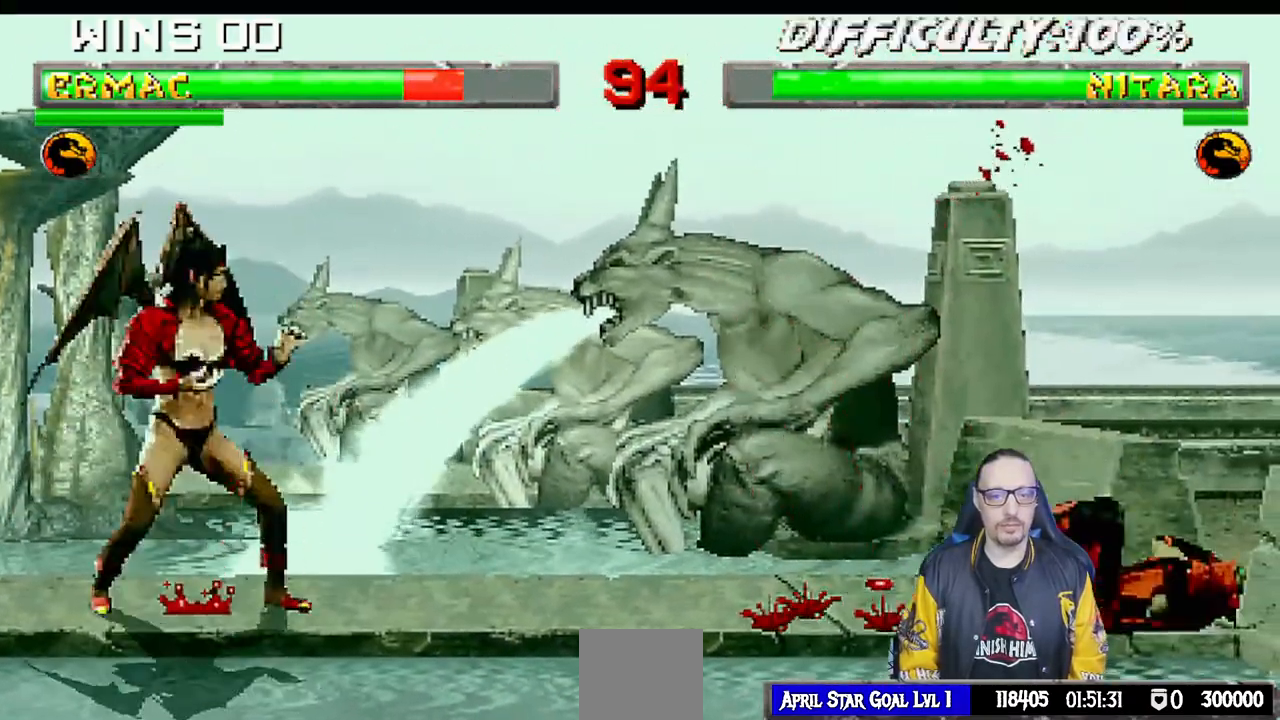
{"dt_ms": 500, "buttons": ["TRIANGLE", "L1", "DPAD_UP"], "left_stick": "center", "right_stick": "center"}
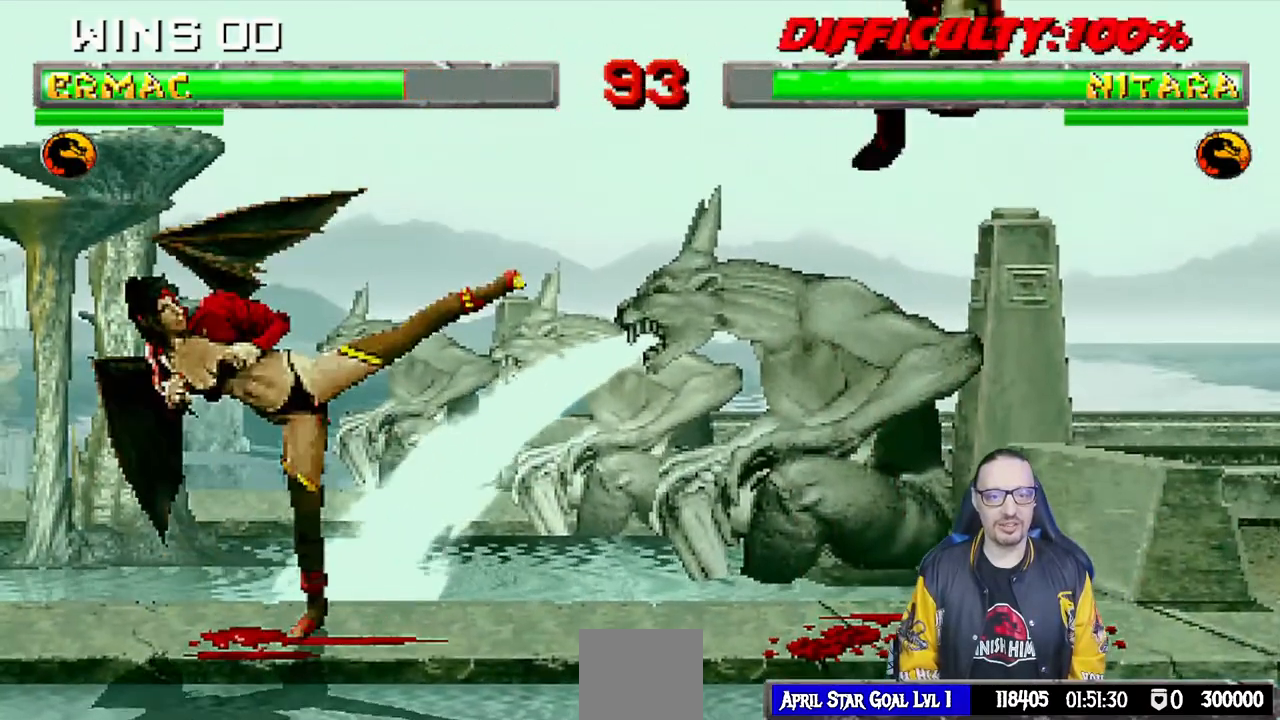
{"dt_ms": 500, "buttons": ["L1", "DPAD_UP", "DPAD_LEFT"], "left_stick": "center", "right_stick": "center", "events": [[17, "DPAD_UP", "up"], [33, "L1", "up"], [67, "TRIANGLE", "up"], [117, "TRIANGLE", "down"], [267, "TRIANGLE", "up"], [450, "DPAD_LEFT", "down"], [450, "DPAD_UP", "down"], [450, "L1", "down"]]}
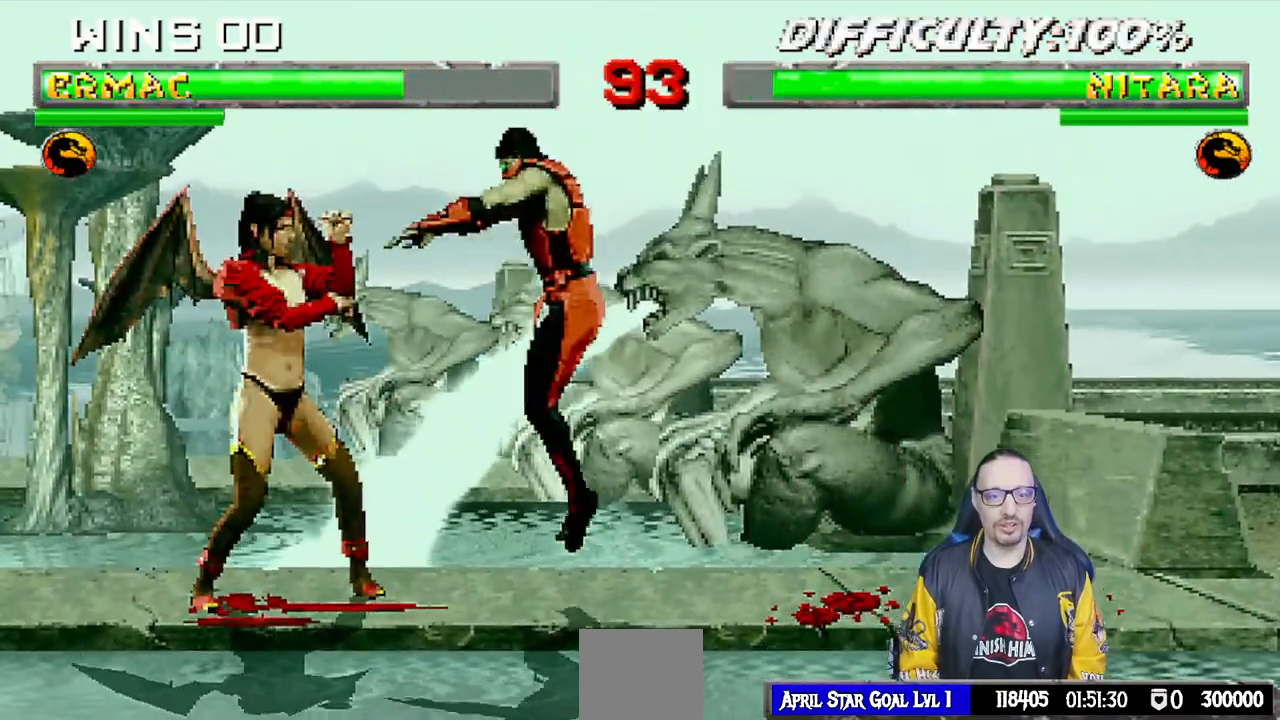
{"dt_ms": 500, "buttons": ["L1"], "left_stick": "center", "right_stick": "center", "events": [[217, "DPAD_LEFT", "up"], [233, "DPAD_RIGHT", "down"], [233, "DPAD_UP", "up"], [383, "SQUARE", "down"], [417, "DPAD_RIGHT", "up"], [500, "SQUARE", "up"]]}
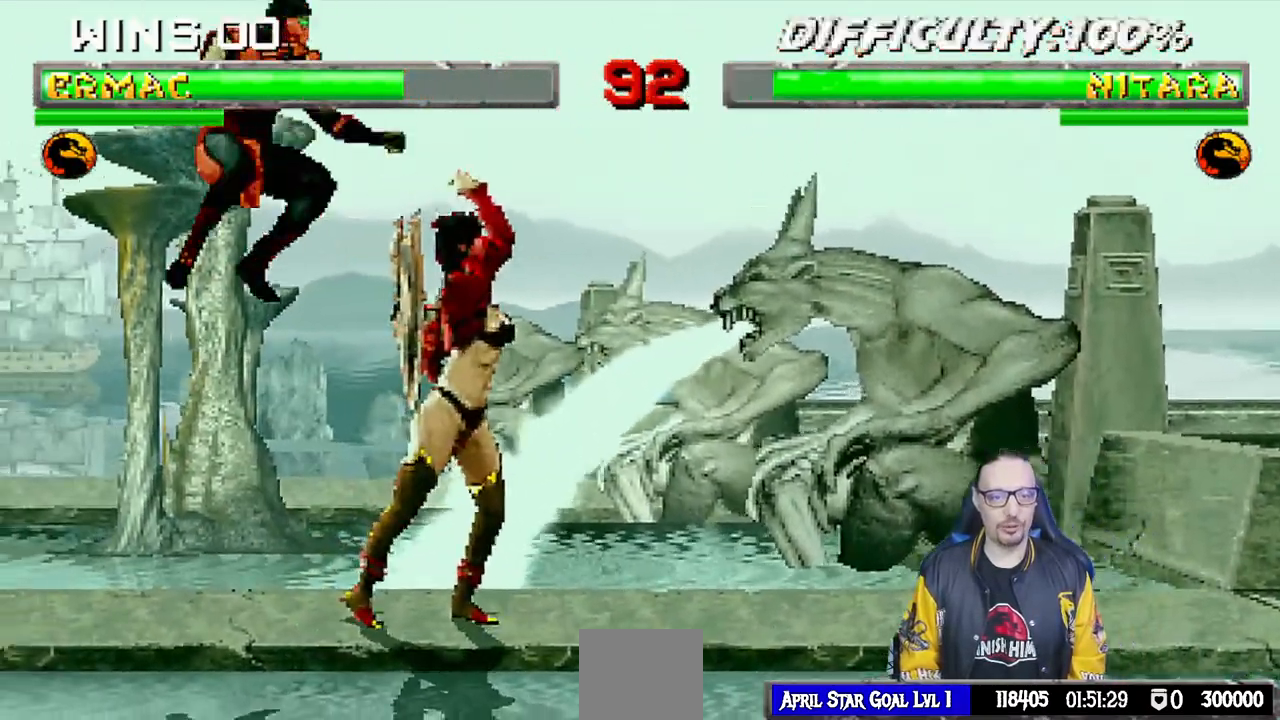
{"dt_ms": 500, "buttons": ["CROSS", "L1"], "left_stick": "center", "right_stick": "center"}
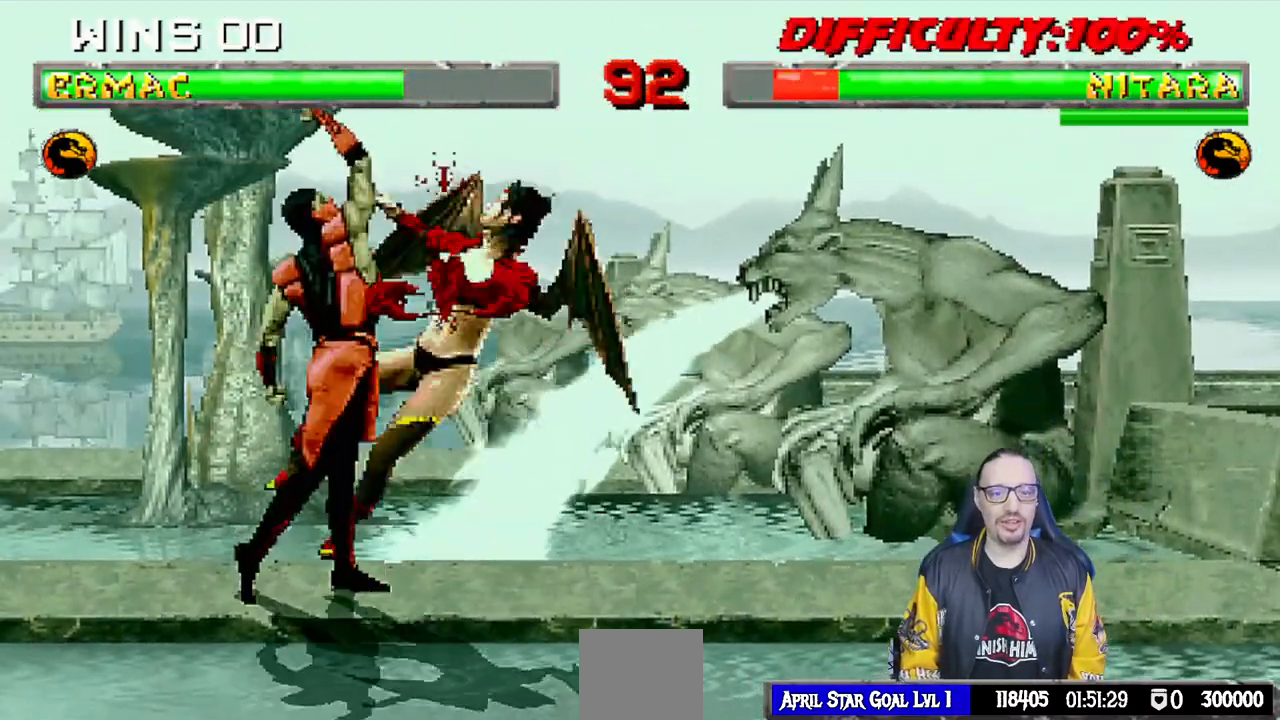
{"dt_ms": 1000, "buttons": [], "left_stick": "center", "right_stick": "center"}